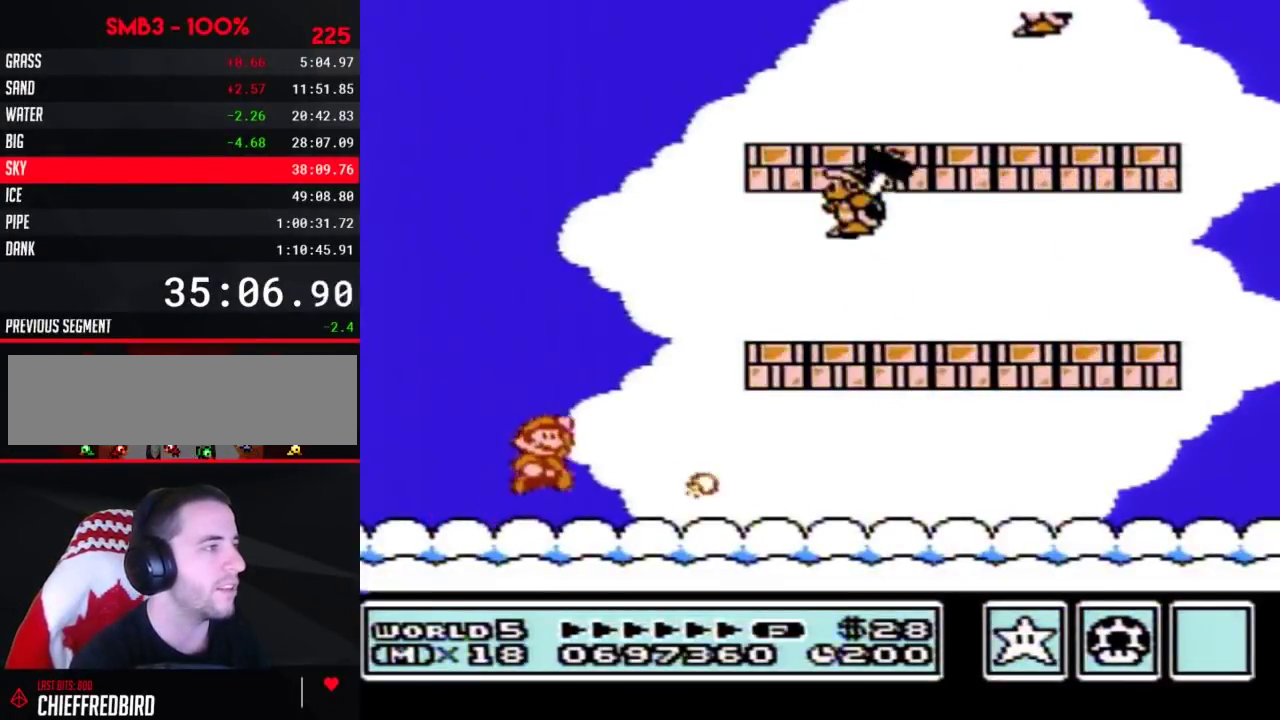
Gameplay with a controller (Nintendo layout); each line is a JSON object with the inputs held at the frame after it. "events" lists button and stick changes between this image and that frame as [ms after this image, input, new state], when the widget could be followed in between. Not read: L3 R3.
{"buttons": ["B", "DPAD_RIGHT"], "events": [[50, "DPAD_RIGHT", "up"], [333, "B", "up"], [383, "B", "down"], [450, "A", "up"], [483, "DPAD_RIGHT", "down"]]}
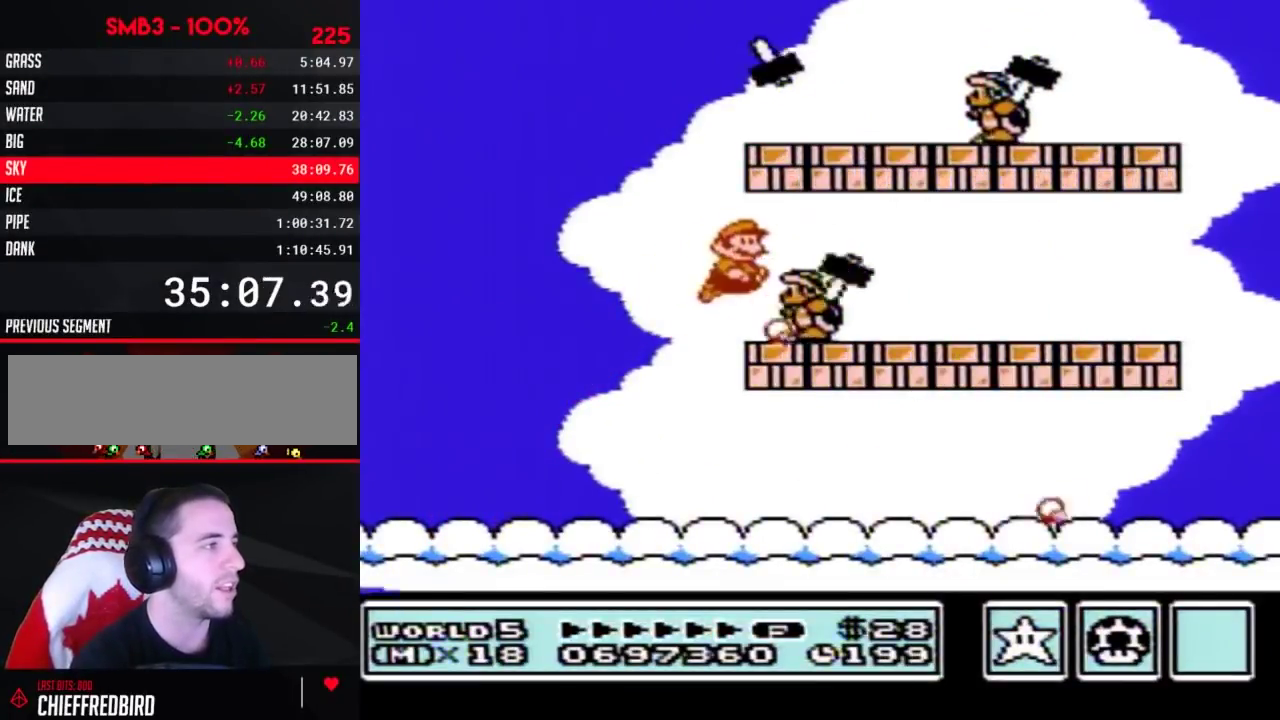
{"buttons": ["A", "B"], "events": [[383, "A", "down"], [450, "DPAD_RIGHT", "up"]]}
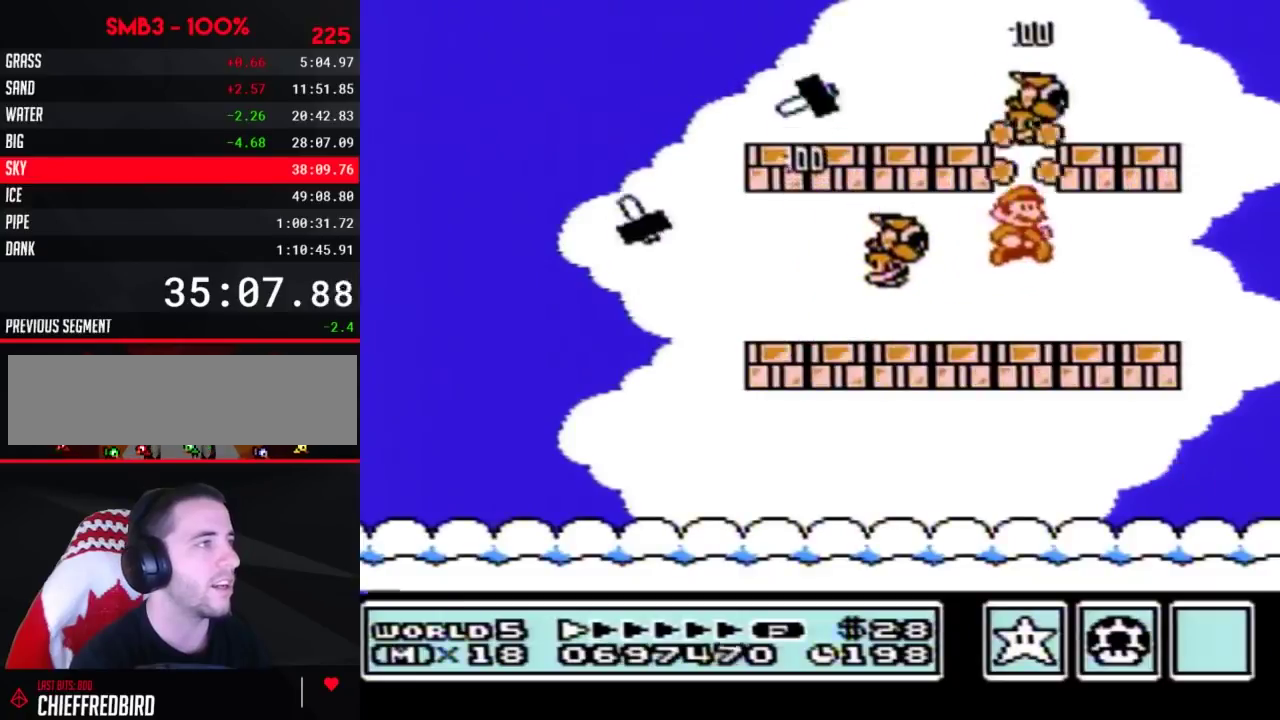
{"buttons": ["B"], "events": [[50, "A", "up"], [83, "DPAD_LEFT", "down"], [383, "DPAD_LEFT", "up"]]}
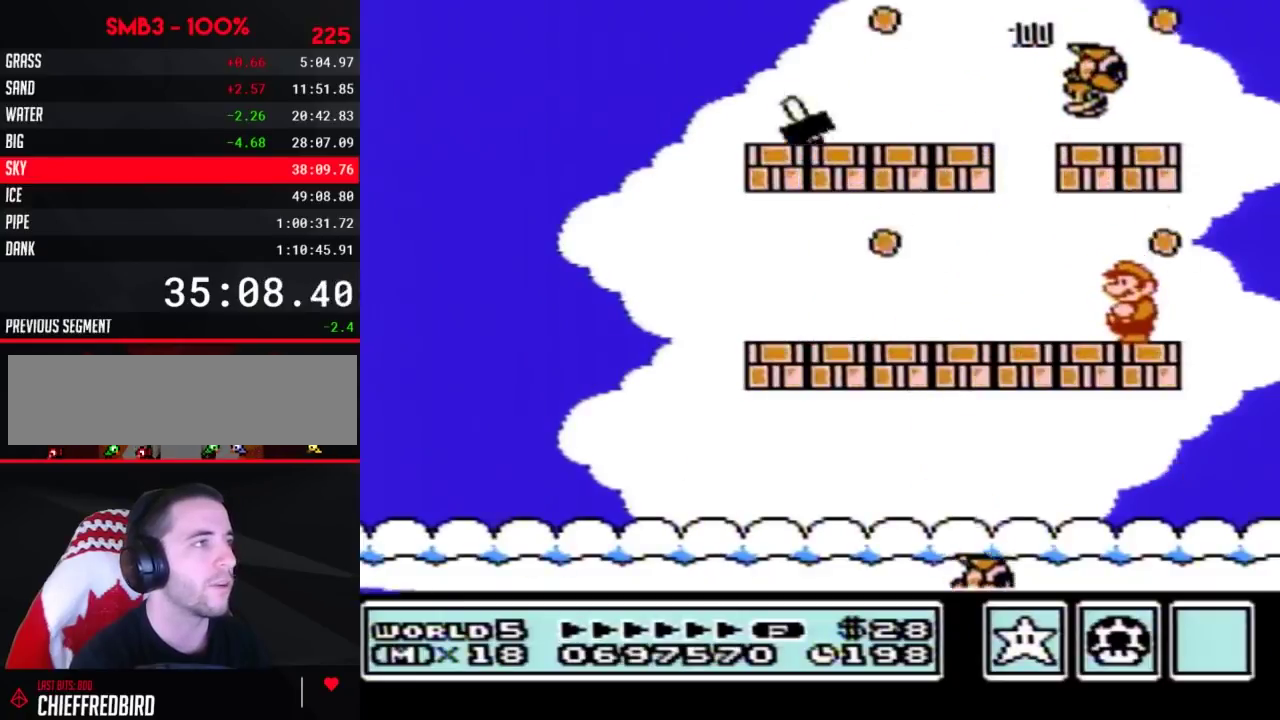
{"buttons": ["B", "DPAD_LEFT"], "events": [[350, "DPAD_LEFT", "down"]]}
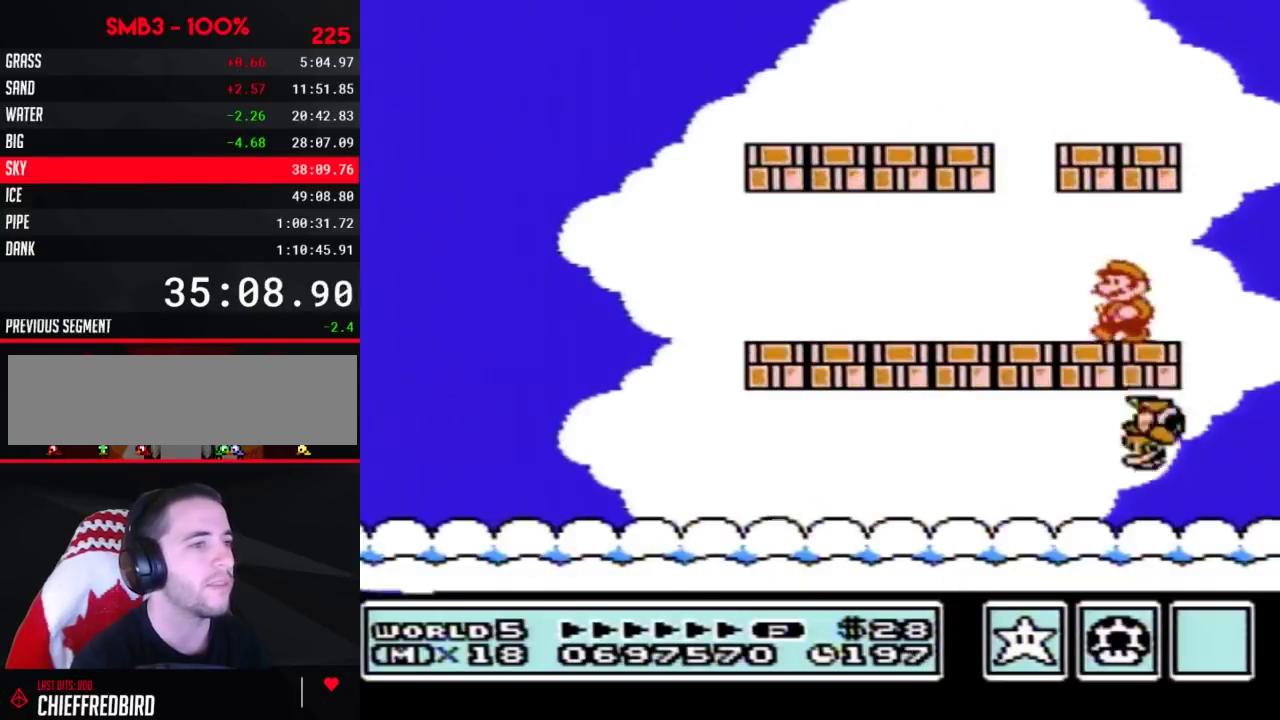
{"buttons": ["B", "DPAD_LEFT"]}
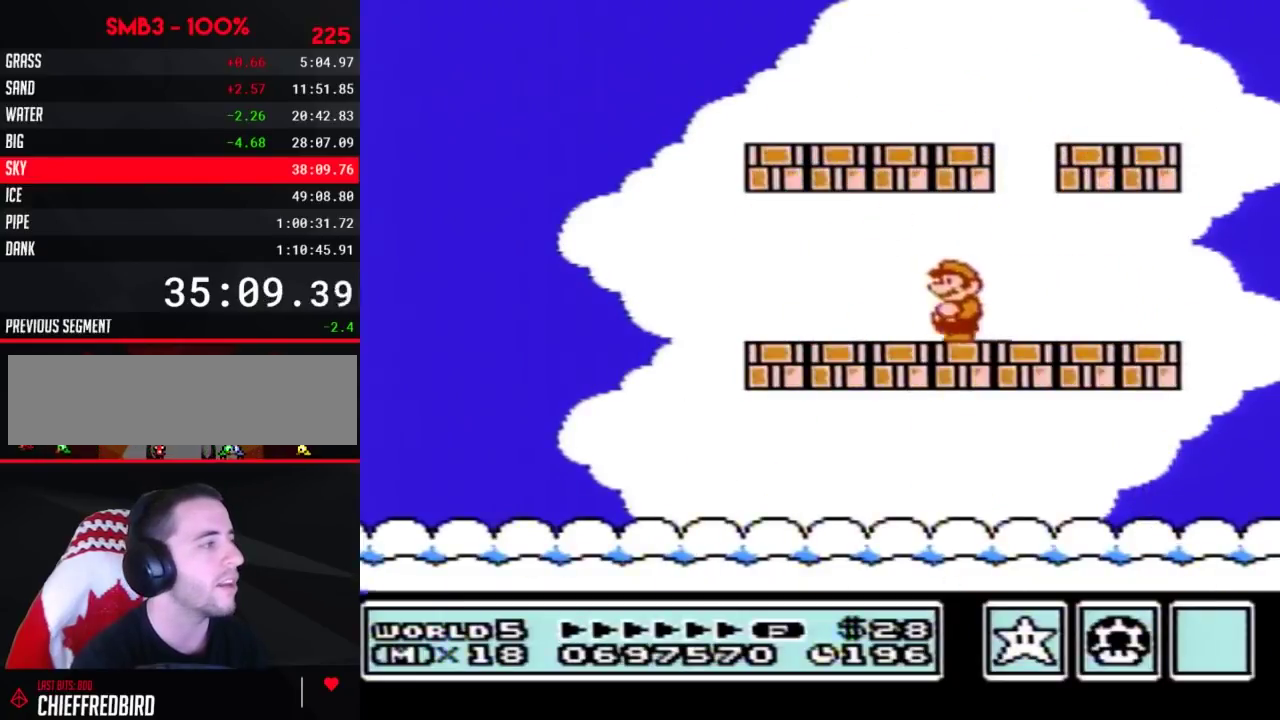
{"buttons": ["B", "DPAD_LEFT"]}
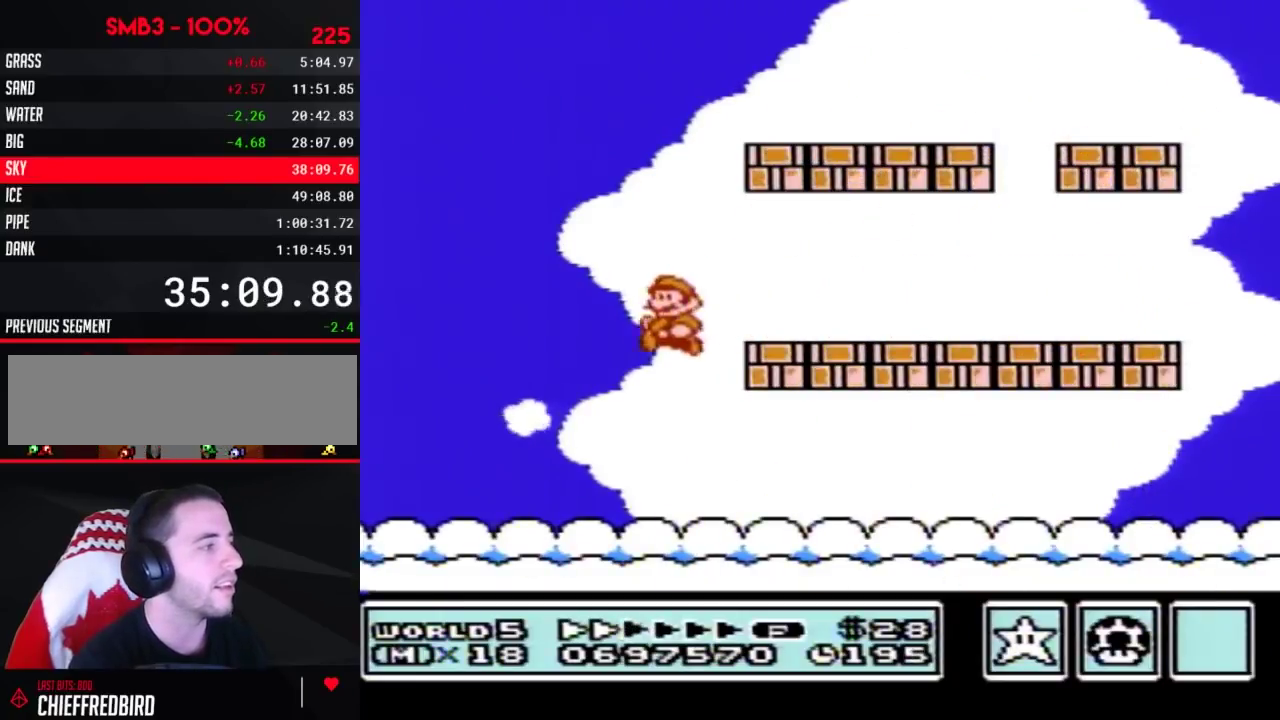
{"buttons": [], "events": [[83, "DPAD_LEFT", "up"], [100, "B", "up"], [200, "B", "down"], [300, "B", "up"], [367, "B", "down"], [417, "B", "up"]]}
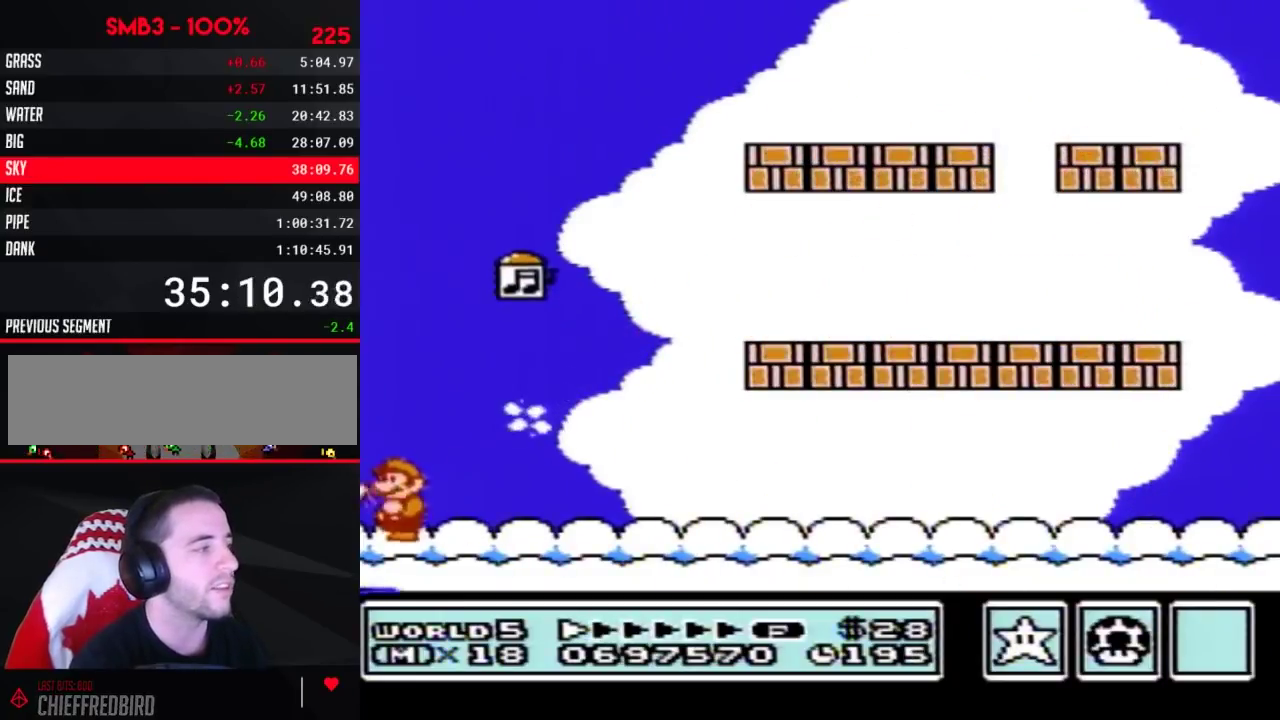
{"buttons": [], "events": [[150, "B", "down"], [167, "B", "up"], [200, "B", "down"], [233, "B", "up"], [300, "B", "down"], [333, "B", "up"], [367, "B", "down"], [383, "B", "up"]]}
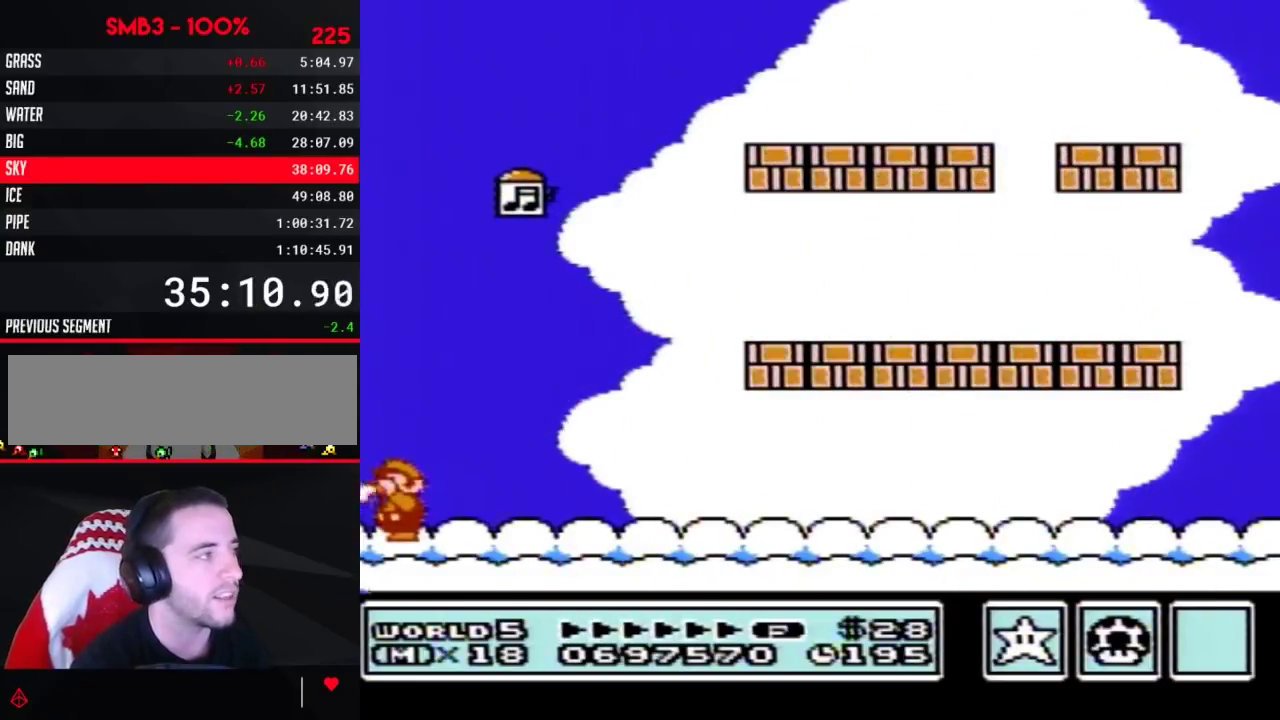
{"buttons": [], "events": [[50, "B", "down"], [83, "B", "up"], [100, "B", "down"], [133, "B", "up"], [167, "B", "down"], [200, "B", "up"], [300, "B", "down"], [333, "B", "up"], [367, "B", "down"], [383, "B", "up"]]}
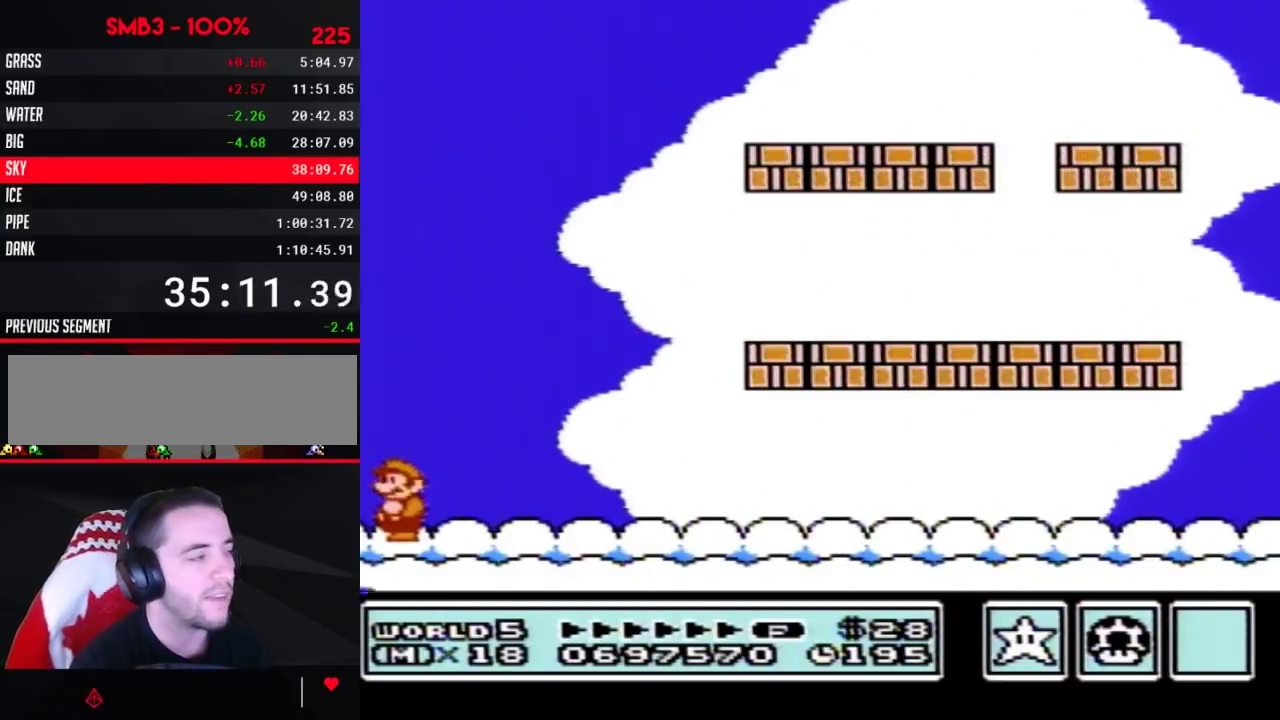
{"buttons": [], "events": [[333, "B", "down"], [367, "B", "up"]]}
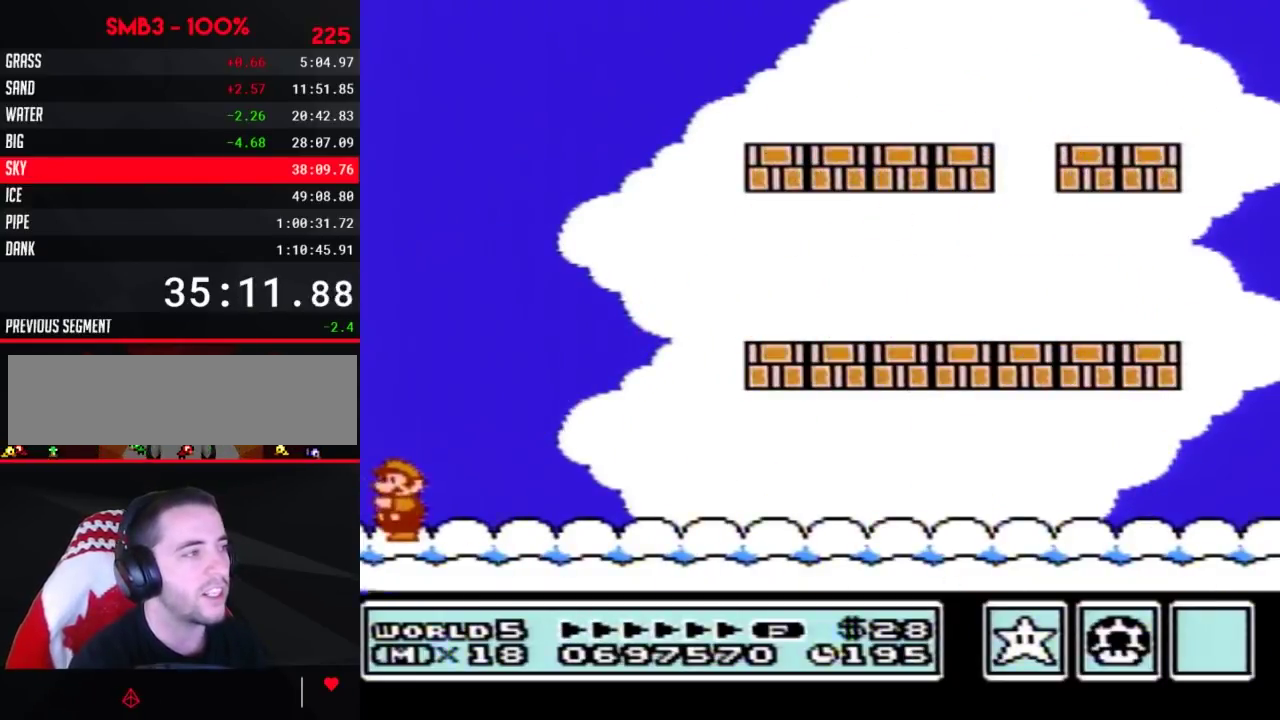
{"buttons": ["B"], "events": [[133, "B", "down"], [167, "B", "up"], [267, "B", "down"], [333, "B", "up"], [350, "B", "down"], [383, "B", "up"], [417, "B", "down"], [450, "B", "up"], [483, "B", "down"]]}
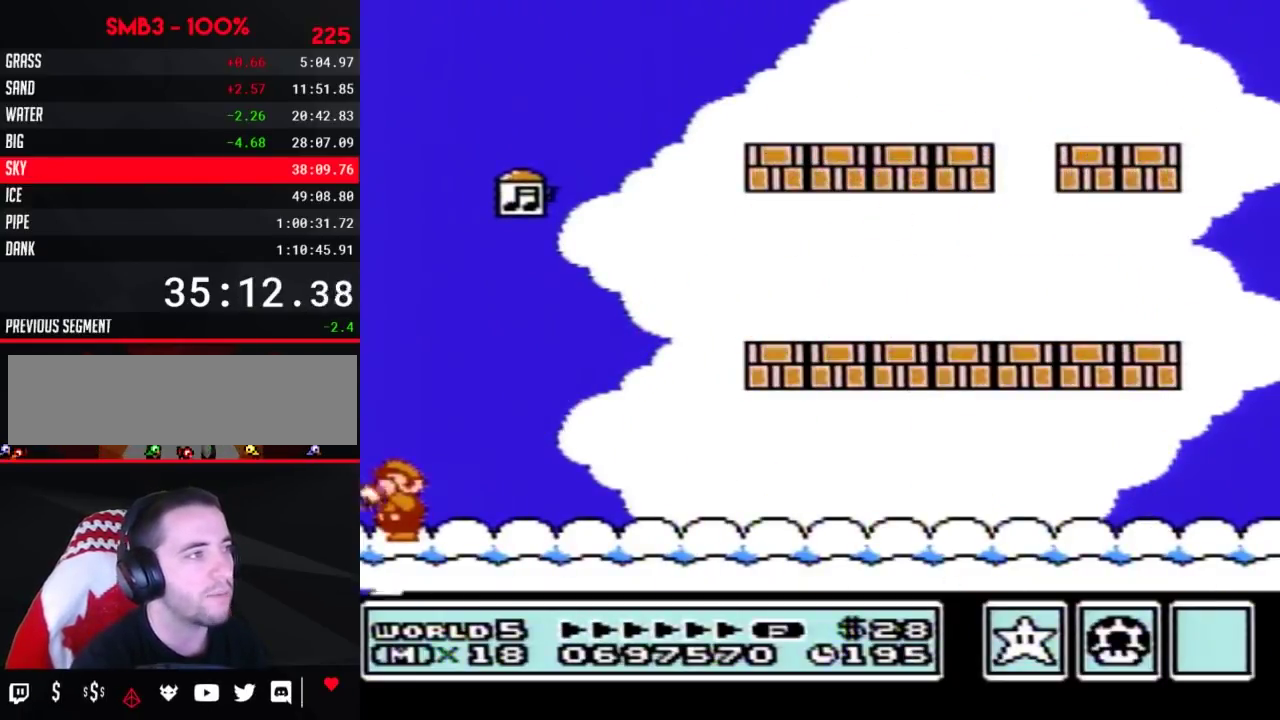
{"buttons": [], "events": [[17, "B", "up"], [167, "B", "down"], [200, "B", "up"], [233, "B", "down"], [300, "B", "up"], [333, "B", "down"], [367, "B", "up"], [383, "B", "down"], [417, "B", "up"], [450, "B", "down"], [483, "B", "up"]]}
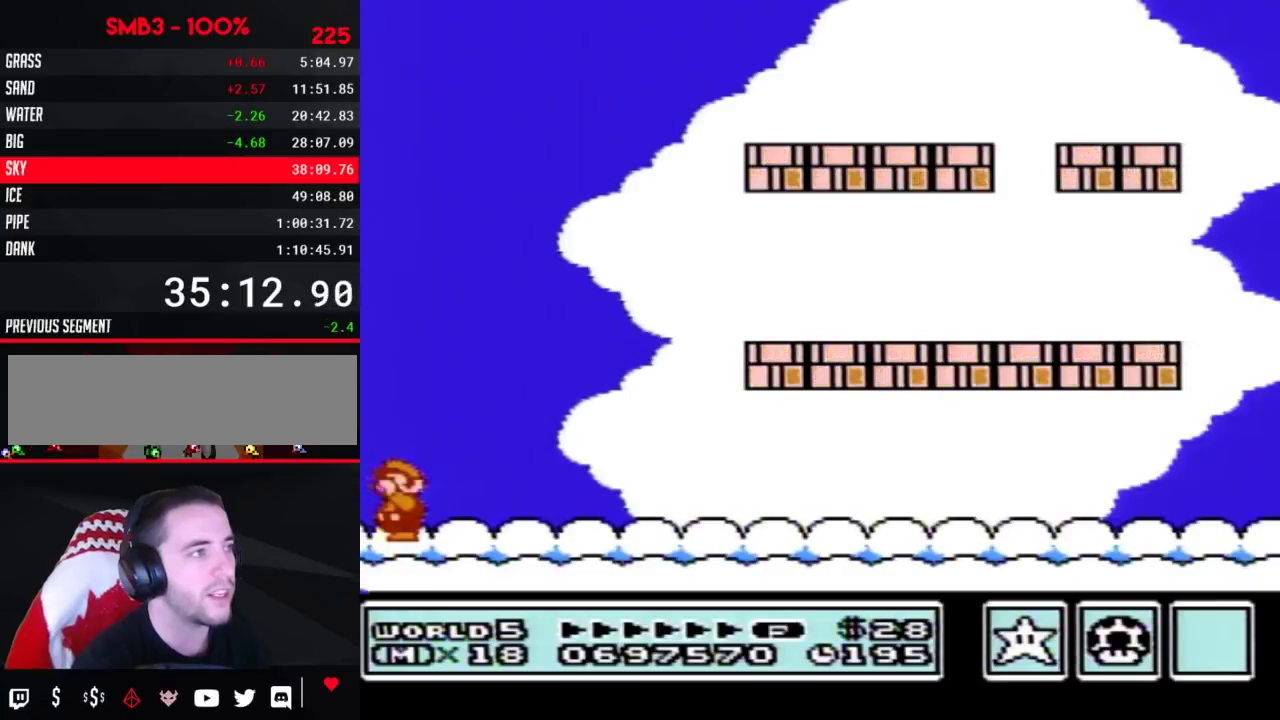
{"buttons": ["B"], "events": [[17, "B", "down"], [50, "B", "up"], [117, "B", "down"], [133, "B", "up"], [183, "B", "down"], [200, "B", "up"], [233, "B", "down"], [267, "B", "up"], [367, "B", "down"], [383, "B", "up"], [483, "B", "down"]]}
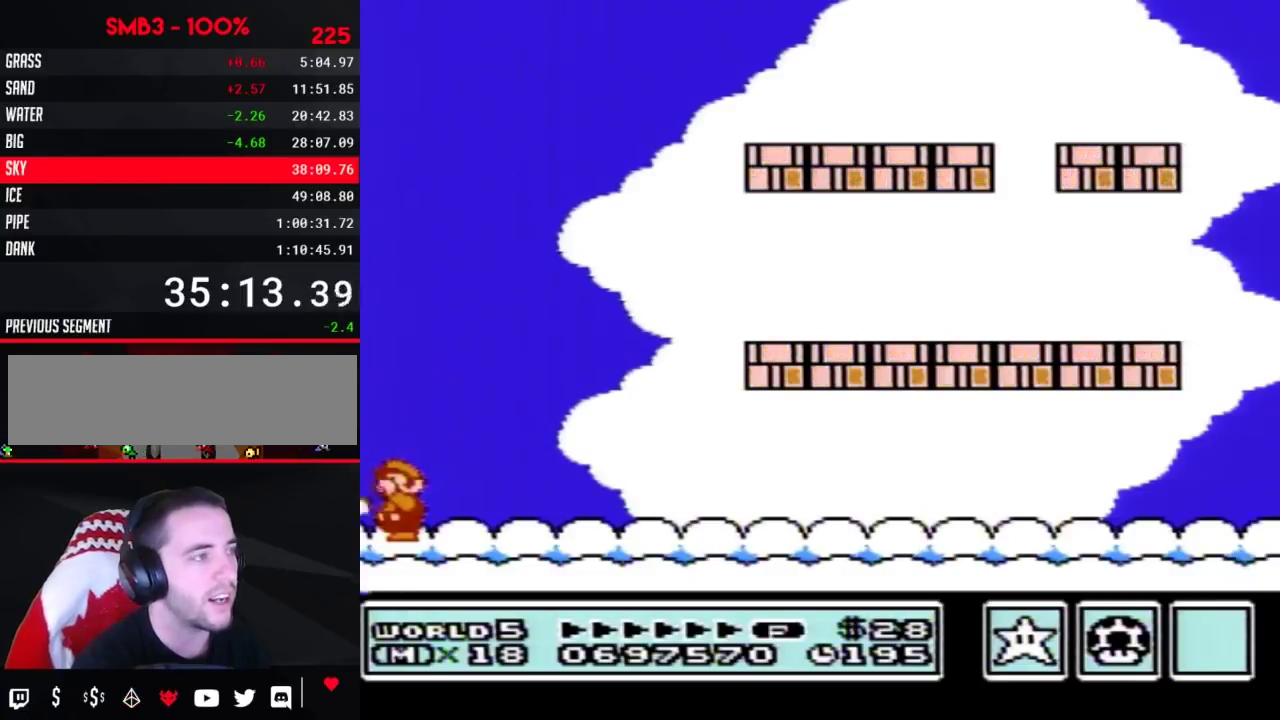
{"buttons": [], "events": [[17, "B", "up"]]}
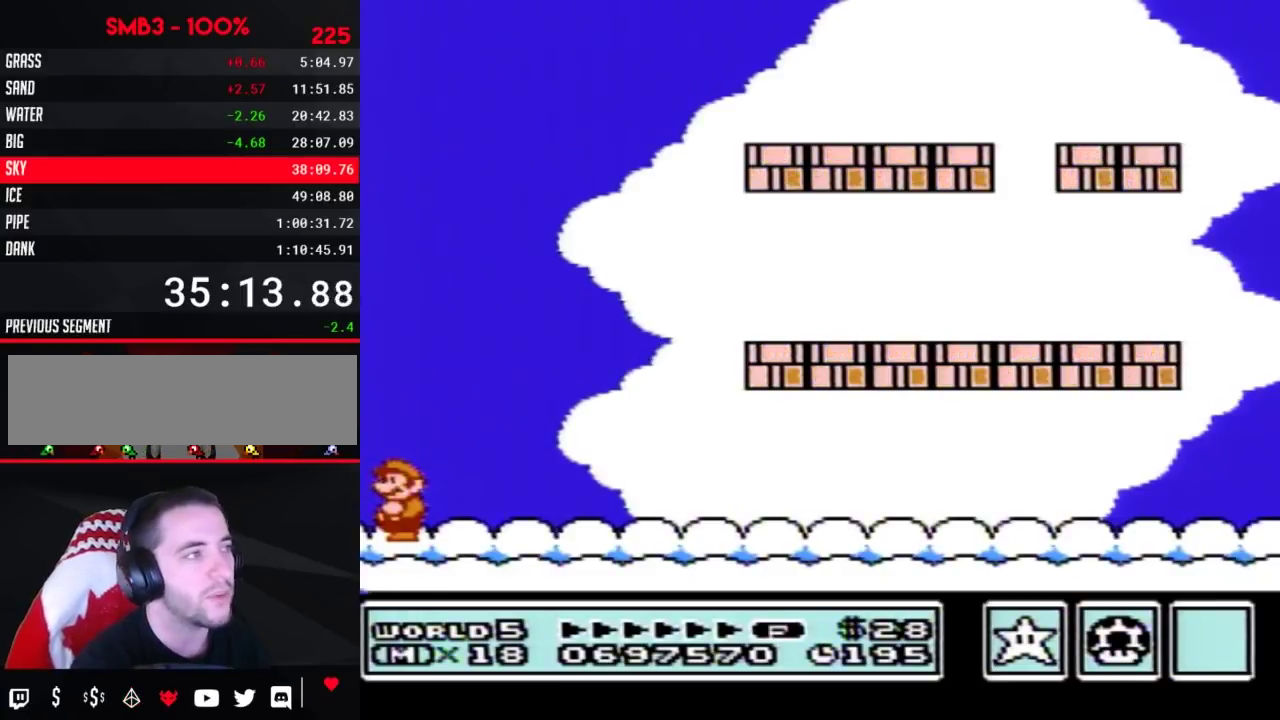
{"buttons": []}
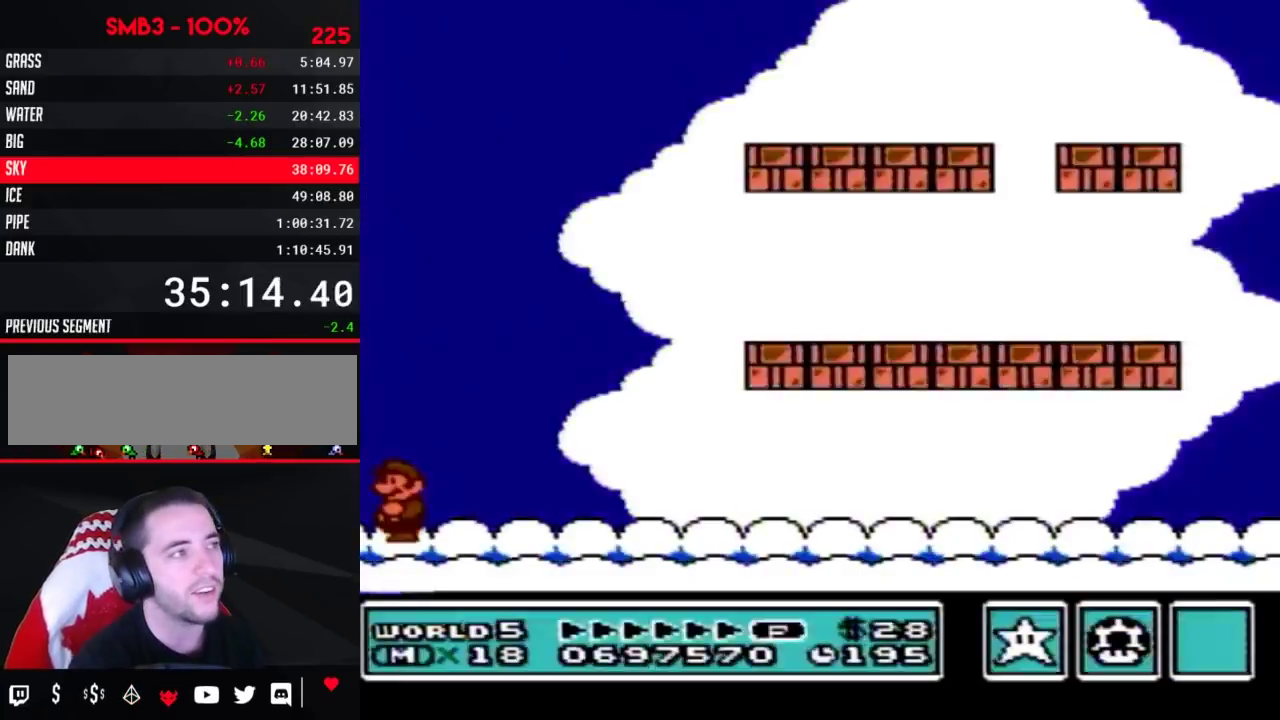
{"buttons": []}
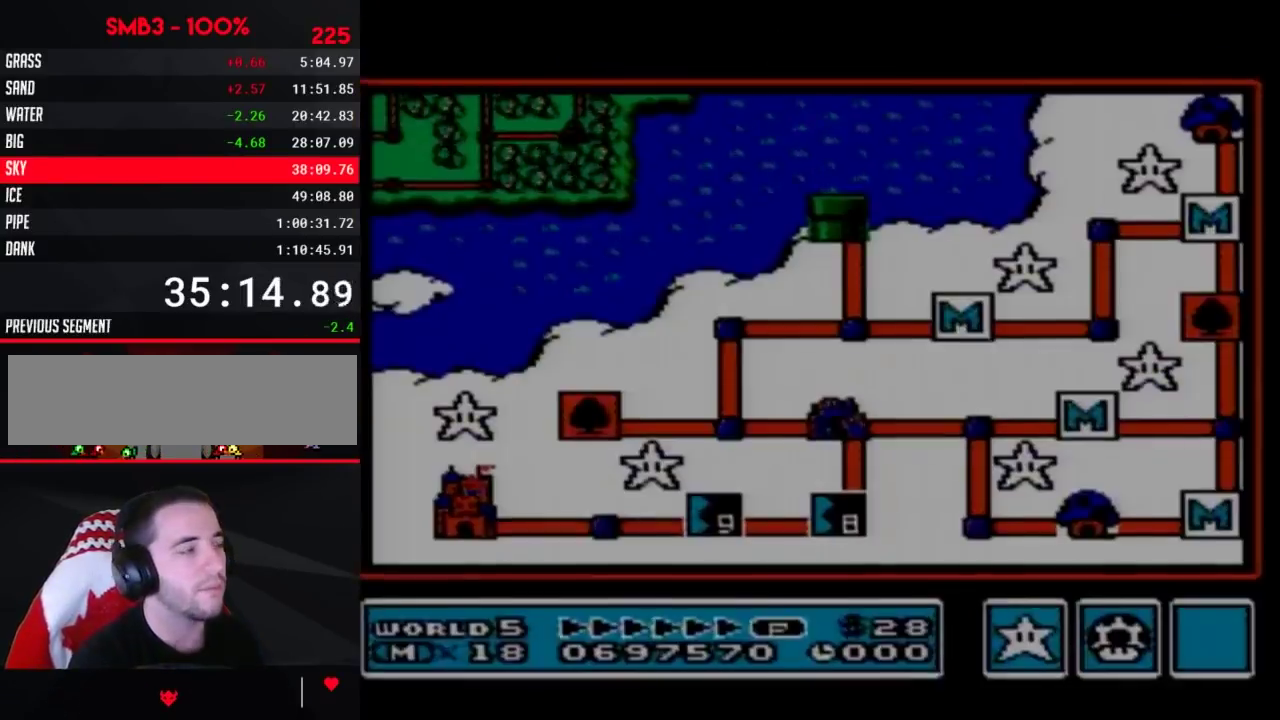
{"buttons": []}
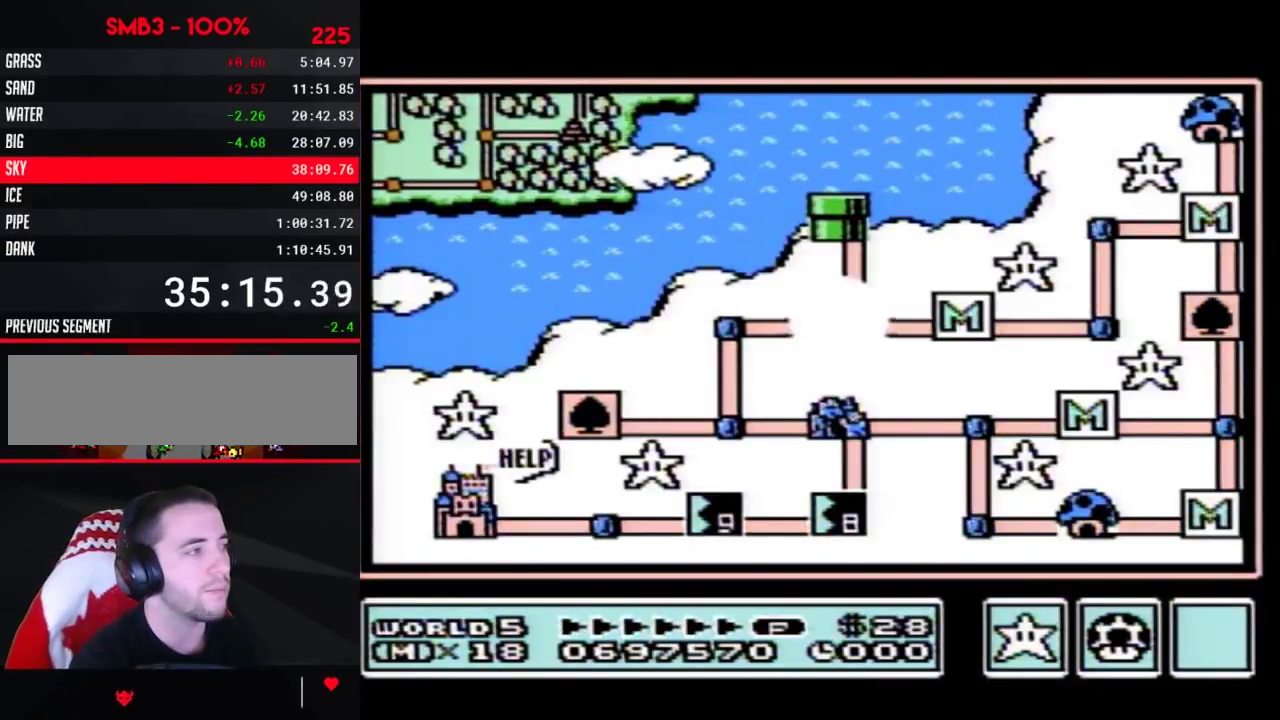
{"buttons": ["DPAD_LEFT"], "events": [[133, "DPAD_LEFT", "down"]]}
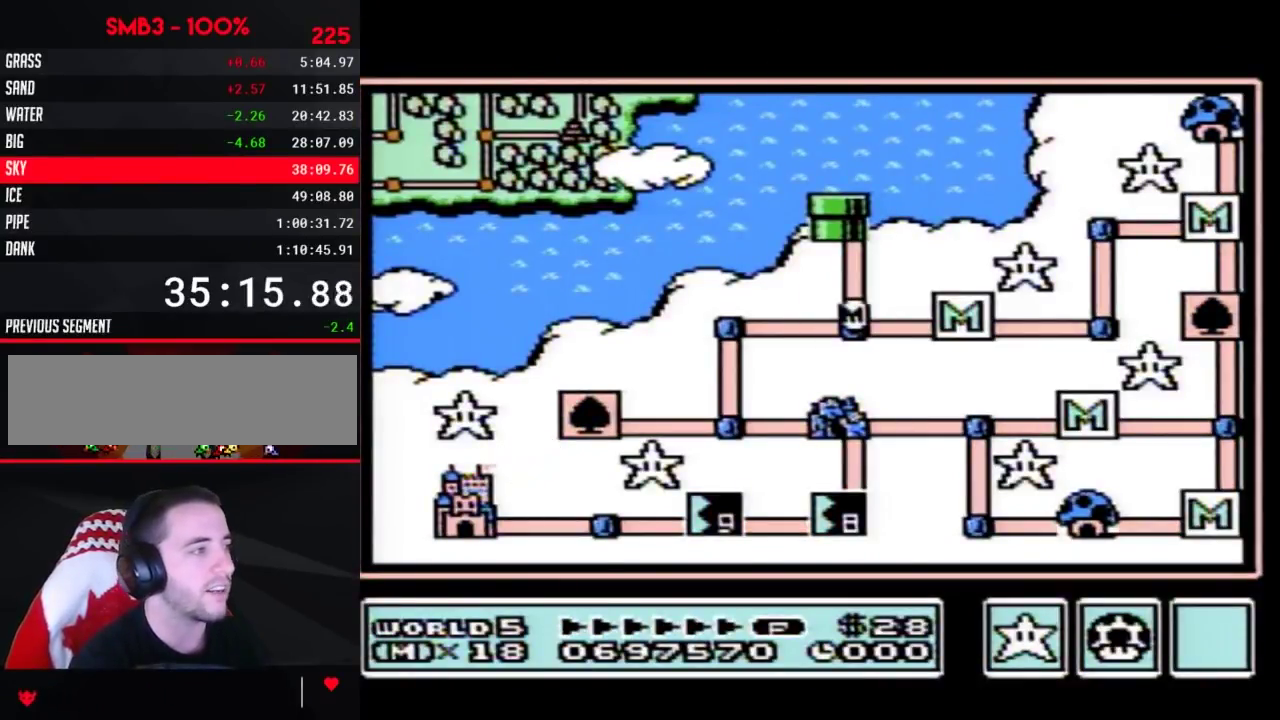
{"buttons": ["DPAD_LEFT"]}
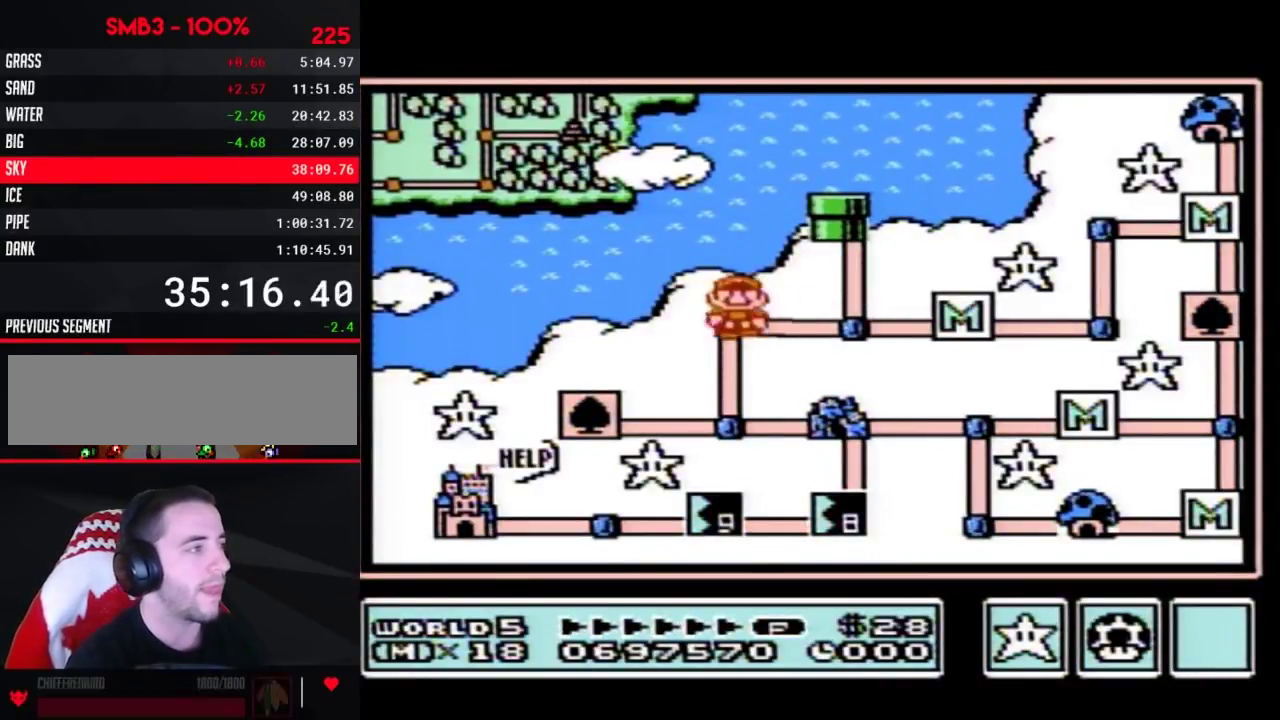
{"buttons": ["DPAD_RIGHT"], "events": [[67, "DPAD_LEFT", "up"], [117, "DPAD_DOWN", "down"], [350, "DPAD_DOWN", "up"], [433, "DPAD_RIGHT", "down"]]}
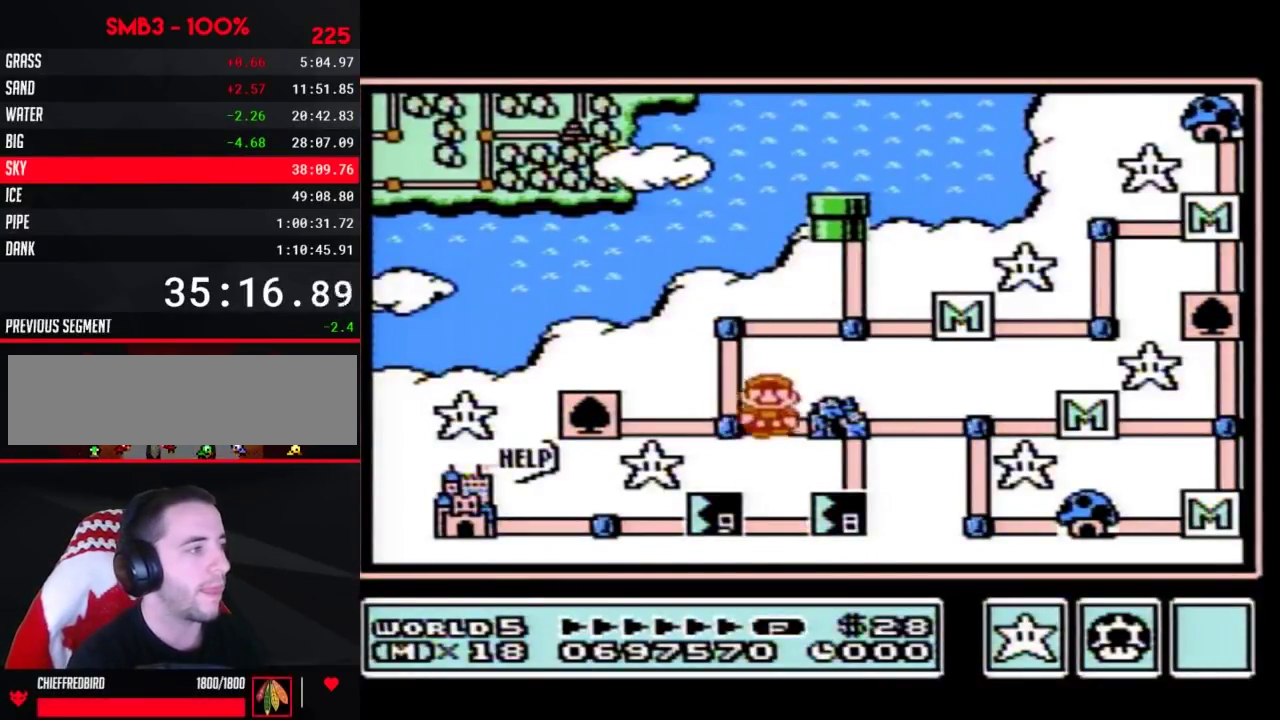
{"buttons": ["DPAD_DOWN"], "events": [[133, "DPAD_RIGHT", "up"], [217, "DPAD_DOWN", "down"]]}
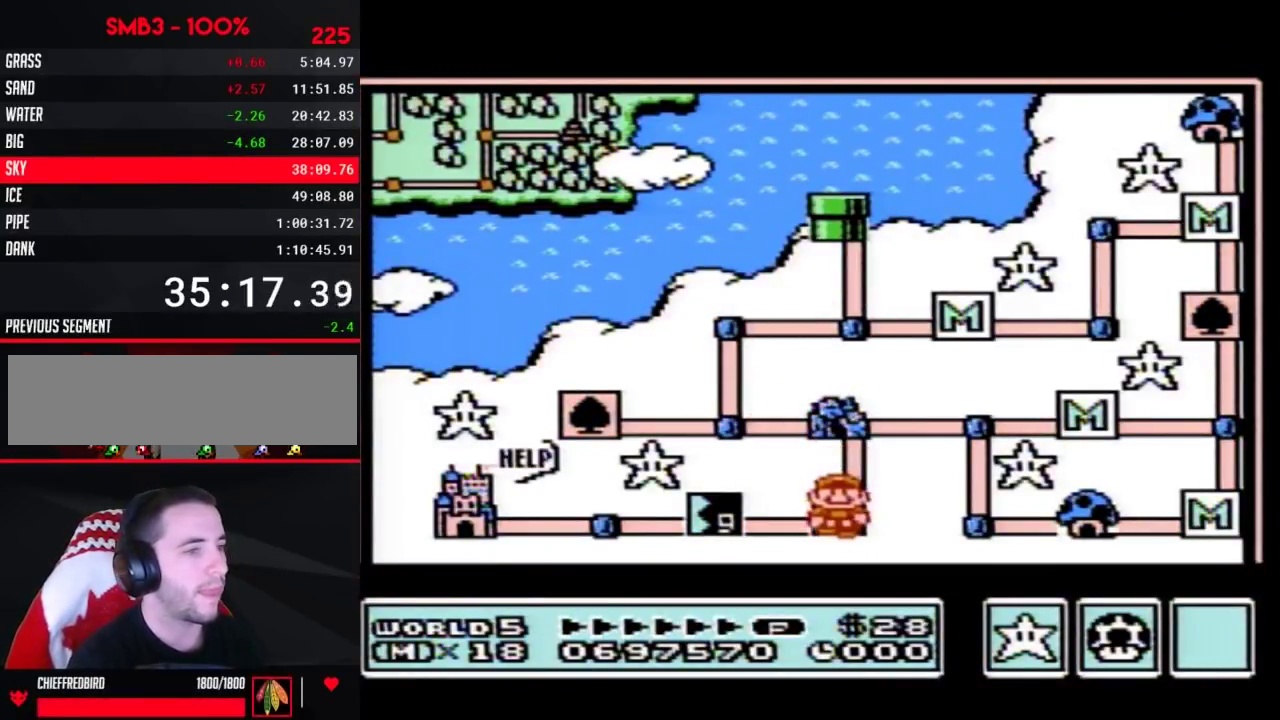
{"buttons": ["DPAD_DOWN"]}
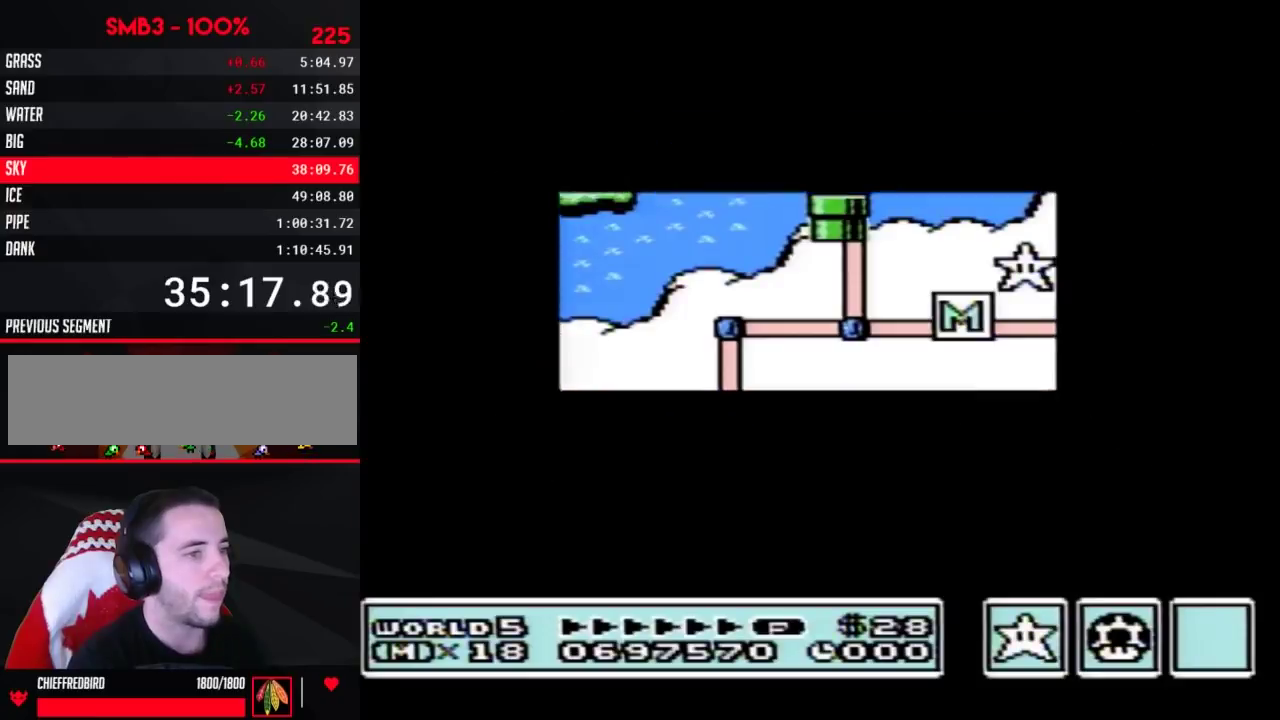
{"buttons": ["DPAD_DOWN"]}
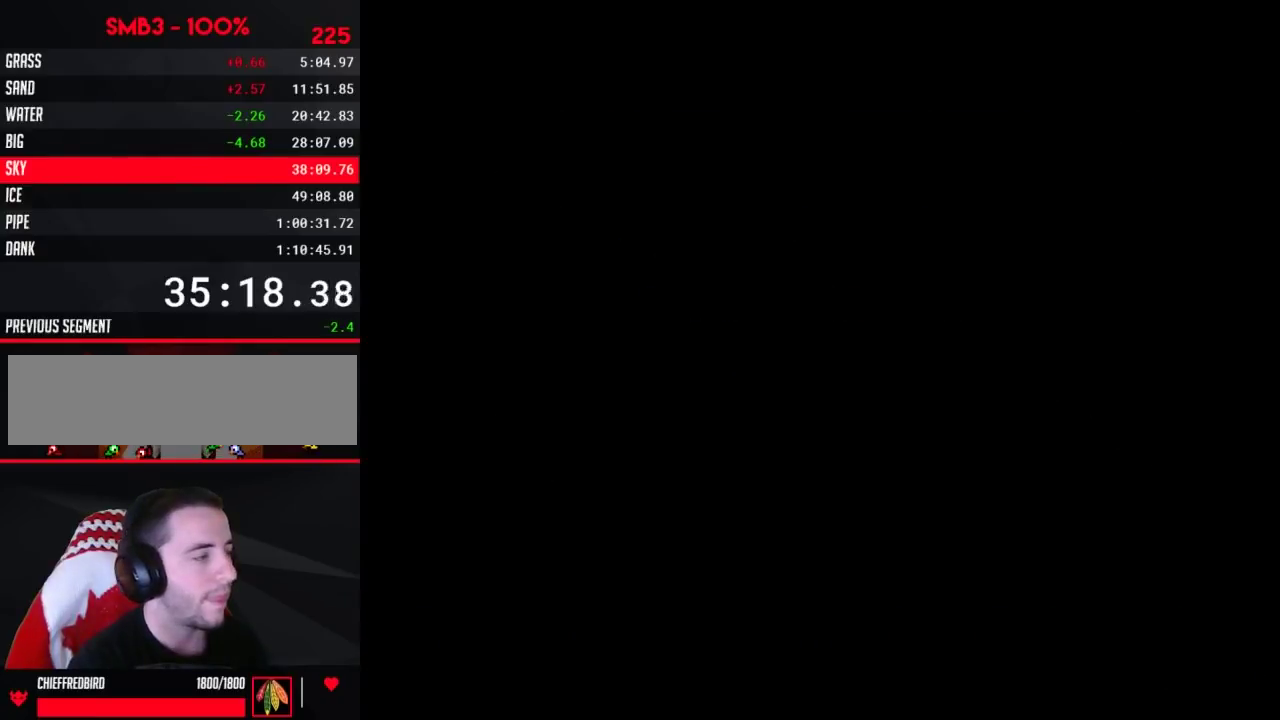
{"buttons": ["B", "DPAD_RIGHT"], "events": [[67, "DPAD_DOWN", "up"], [100, "A", "down"], [133, "A", "up"], [133, "B", "down"], [133, "DPAD_RIGHT", "down"]]}
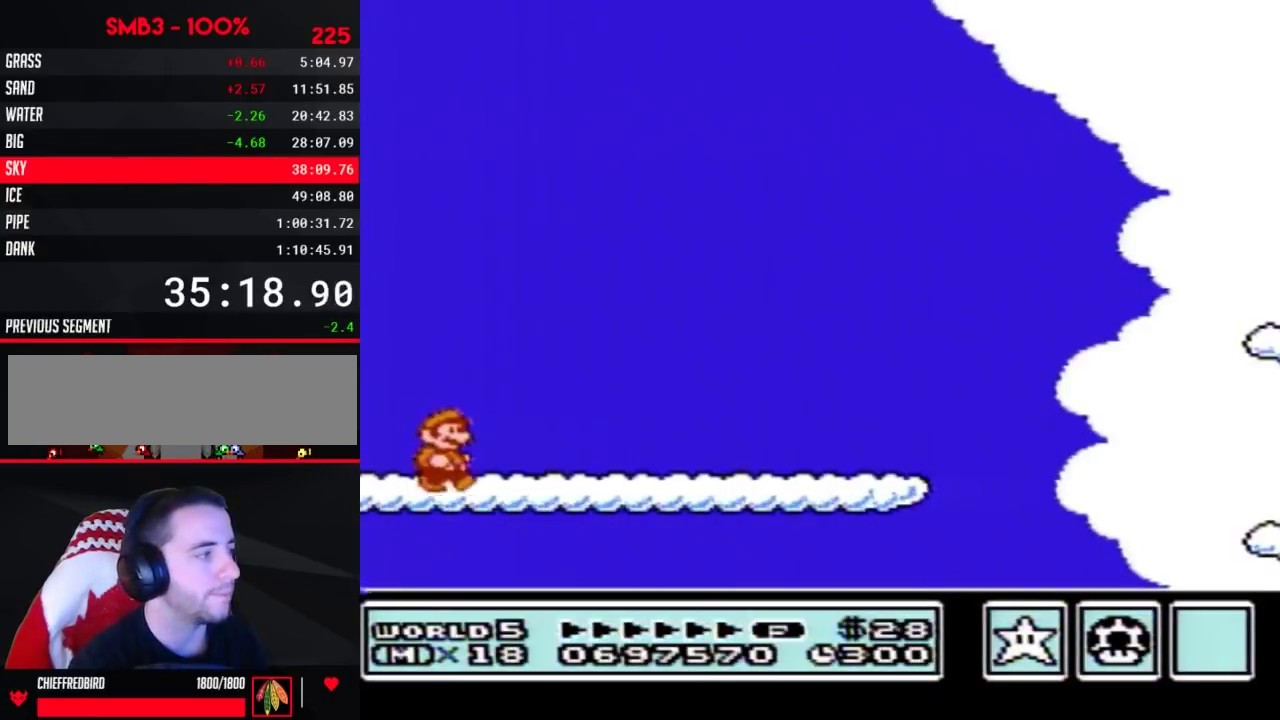
{"buttons": ["B", "DPAD_RIGHT"]}
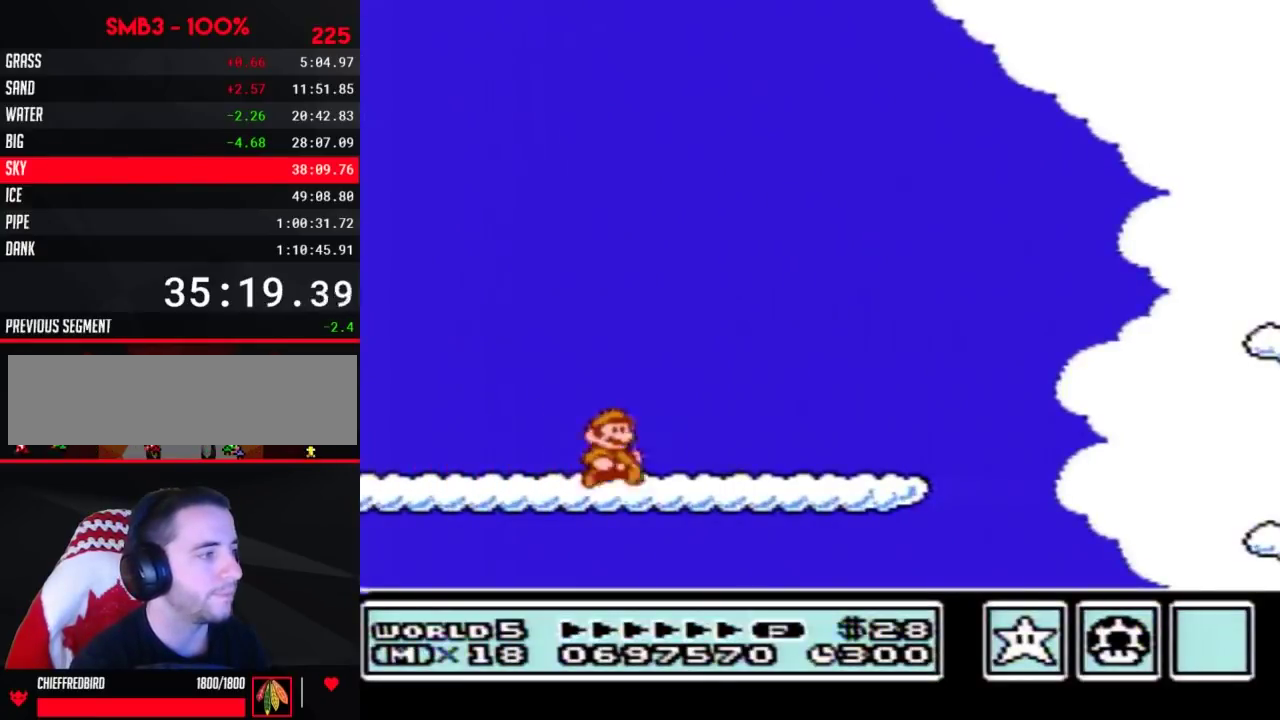
{"buttons": ["B", "DPAD_RIGHT"]}
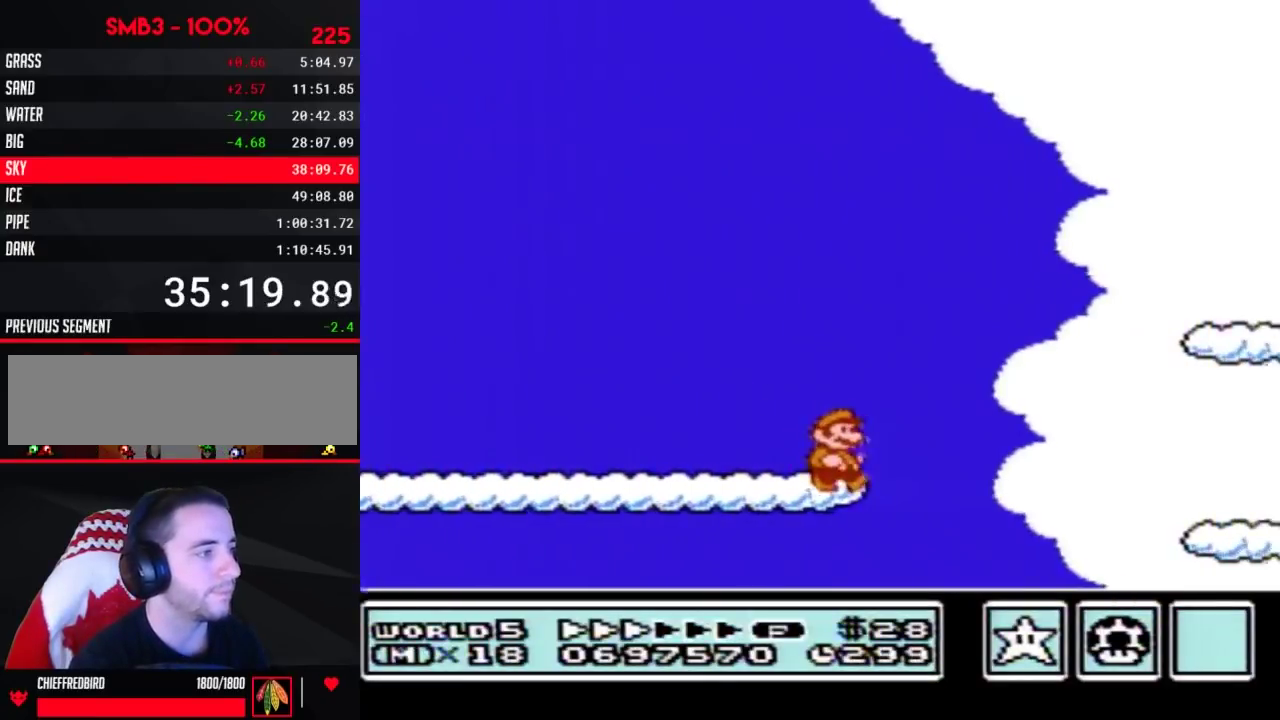
{"buttons": ["B", "DPAD_RIGHT"], "events": [[67, "A", "down"], [183, "A", "up"]]}